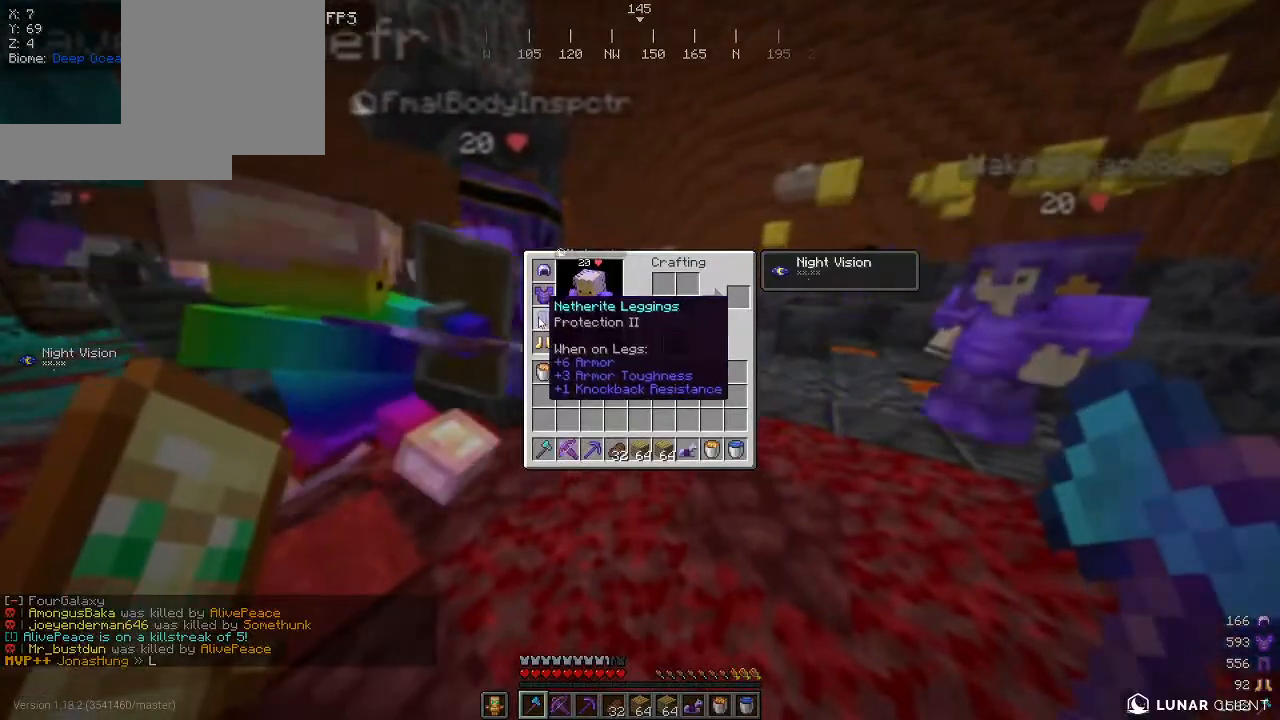
Gameplay with keyboard and mouse; each line is a JSON object with the keys and mouse buttons held at the frame after it. "events" lists presses ("down") and releases ("up") of "a", "d", "s", "w", "mouse_left" and "mouse_right" between this image and that frame as [ms after this image, input, new state], when the widget could be followed in between. "mouse_left", "mouse_right" = the "left", "right" buttons of the "mouse" list. No other keys are recorded. Fast repeated clicks can show as one long hold. Mouse movement is not recorded.
{"keys": ["w"], "mouse": [], "events": [[284, "w", "down"]]}
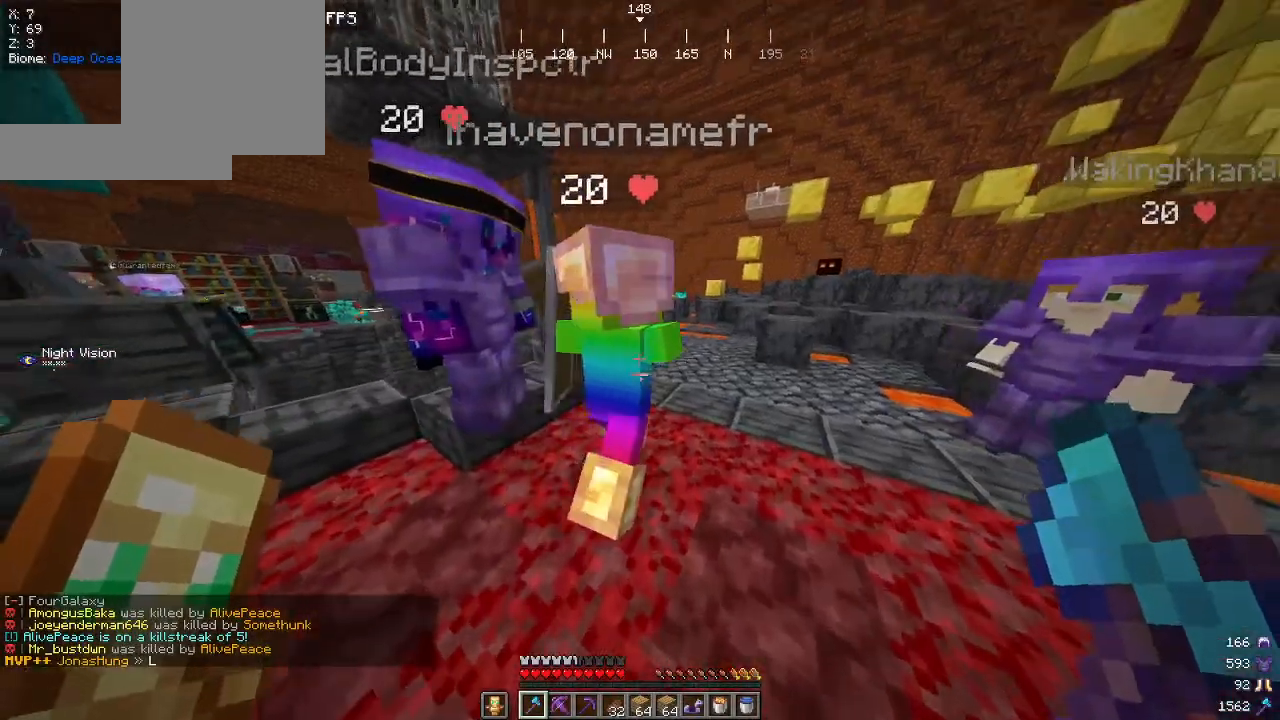
{"keys": ["d", "w"], "mouse": [], "events": [[17, "d", "down"]]}
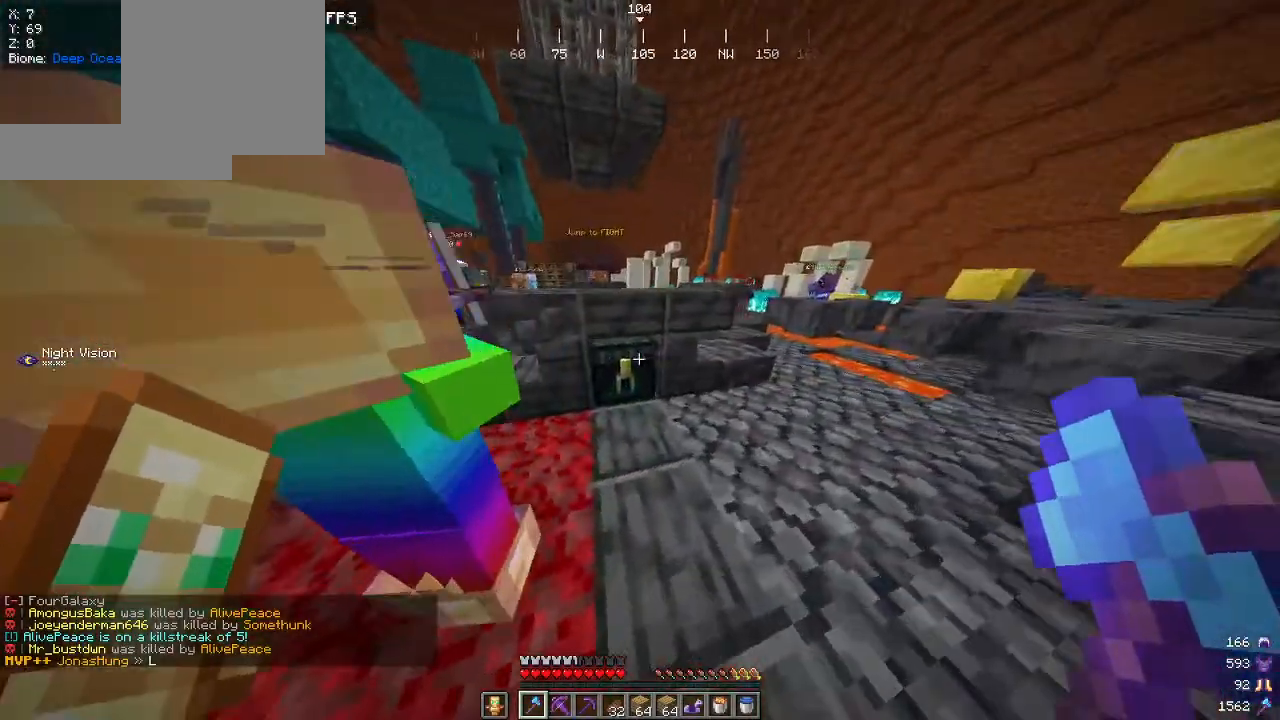
{"keys": [], "mouse": [], "events": [[50, "mouse_right", "down"], [67, "d", "up"], [117, "w", "up"], [217, "mouse_right", "up"]]}
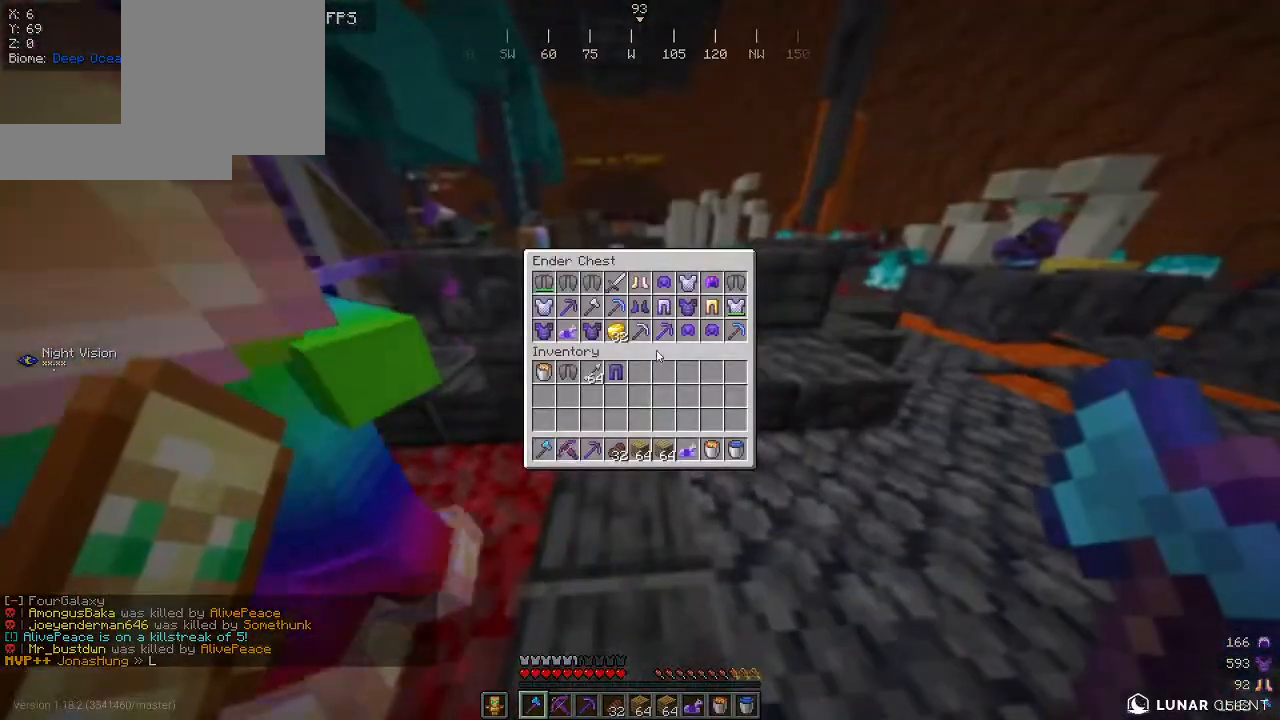
{"keys": [], "mouse": [], "events": []}
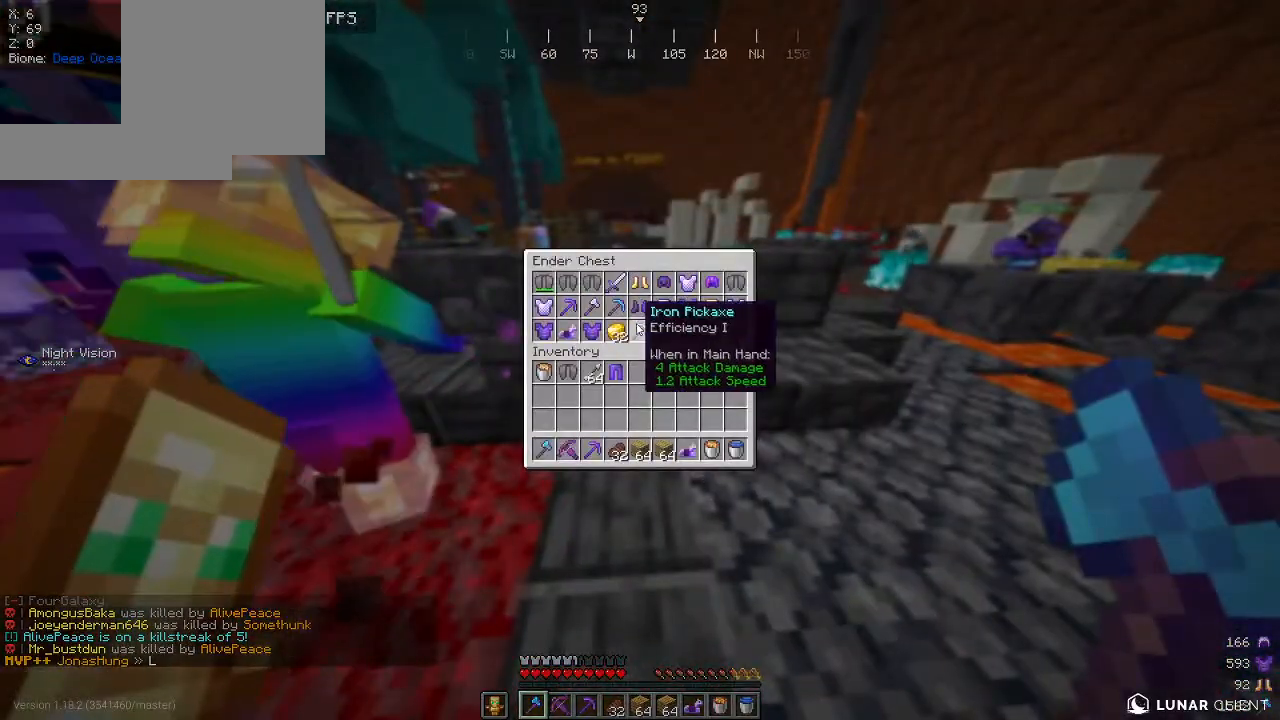
{"keys": [], "mouse": [], "events": []}
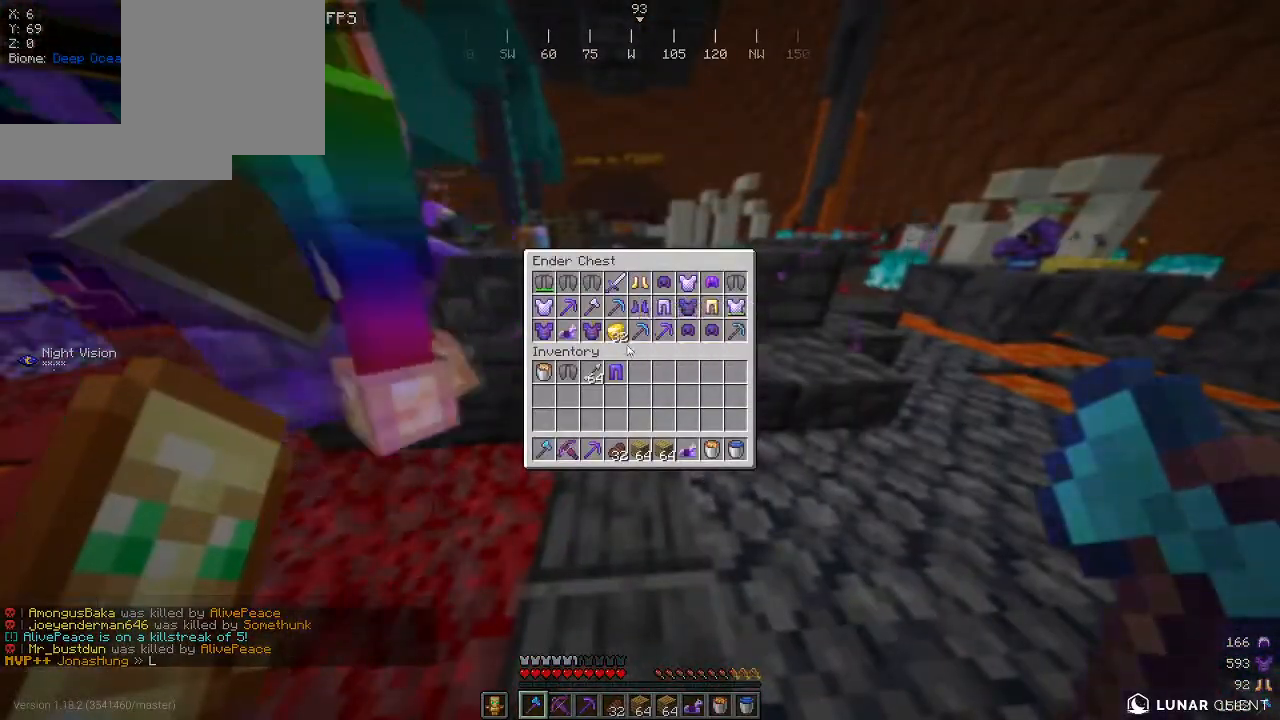
{"keys": [], "mouse": [], "events": []}
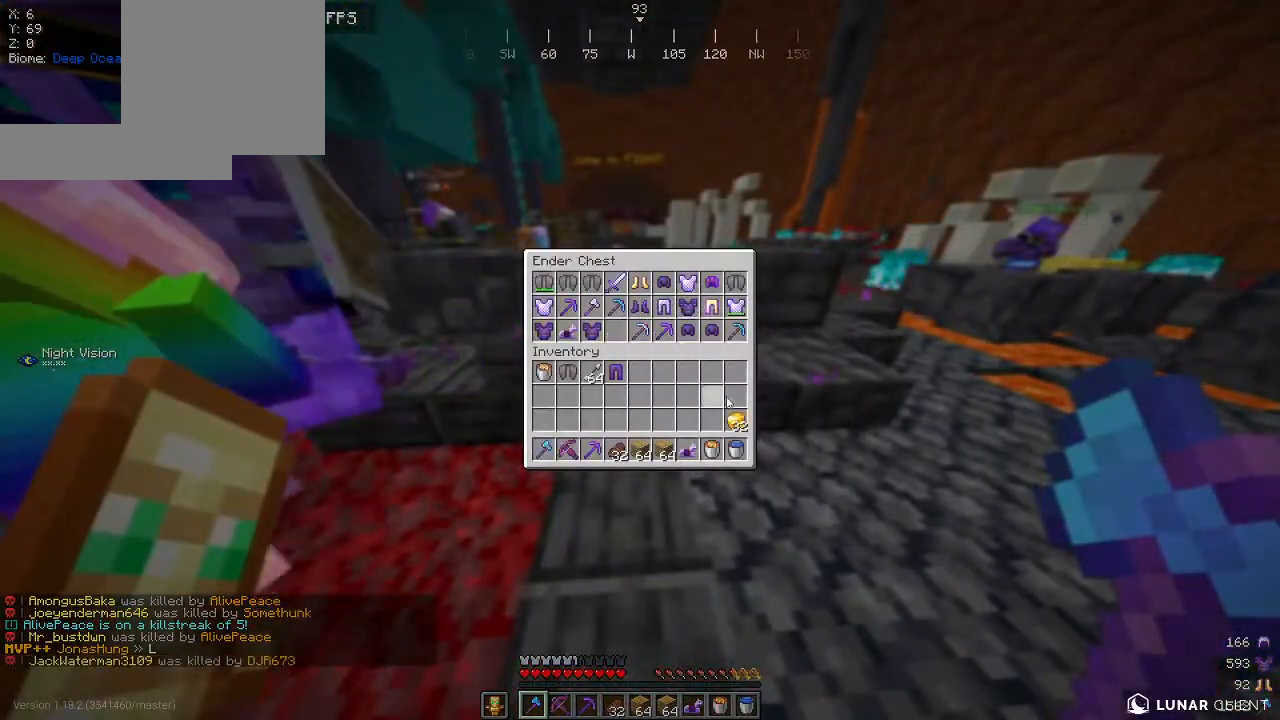
{"keys": [], "mouse": [], "events": []}
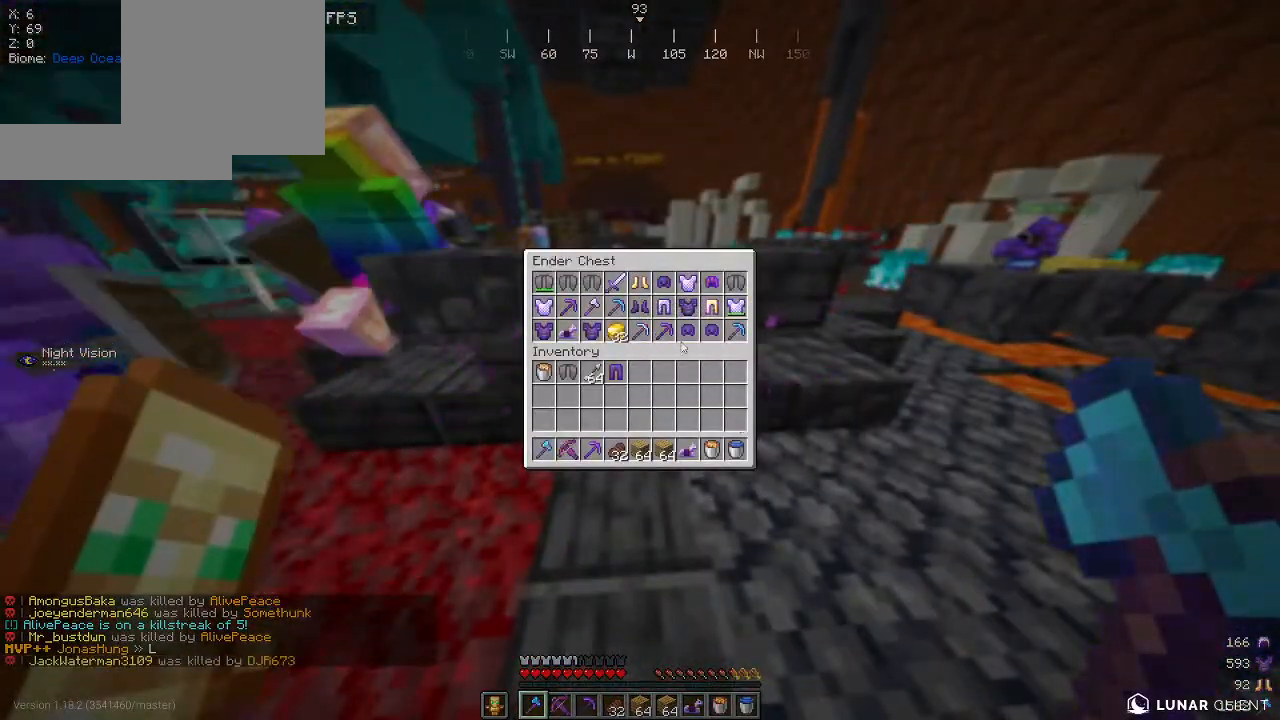
{"keys": [], "mouse": [], "events": []}
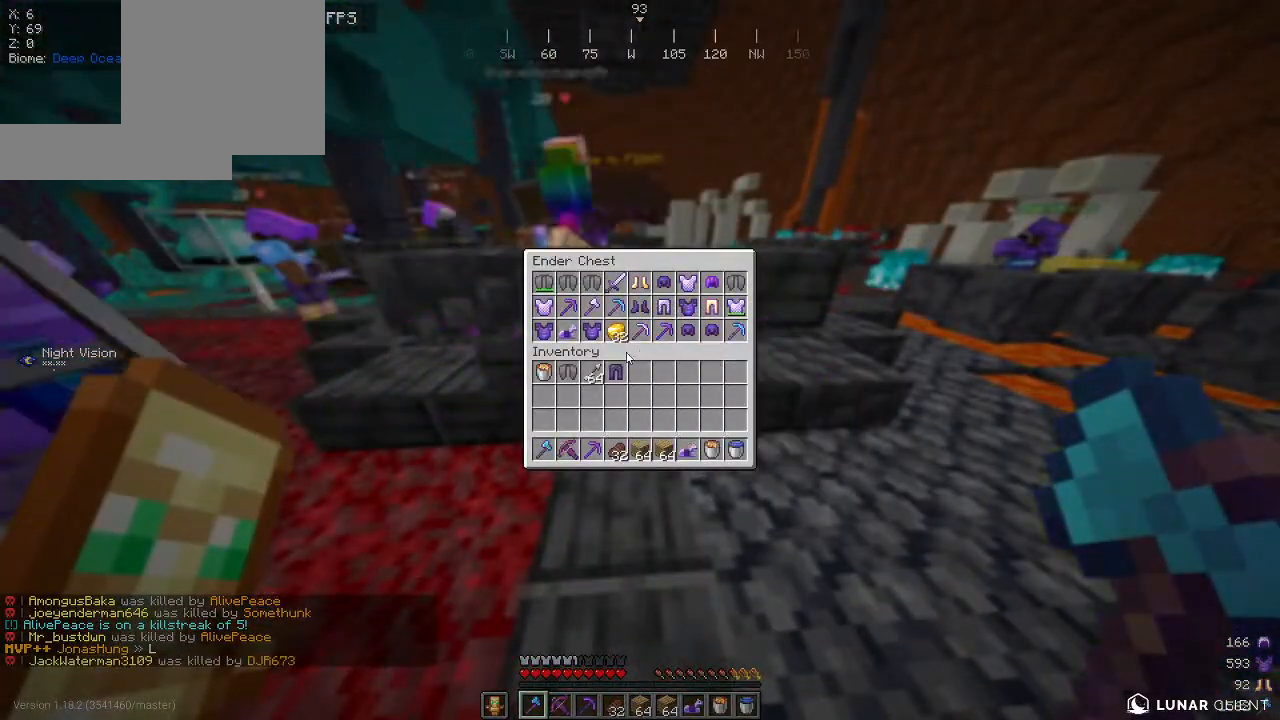
{"keys": [], "mouse": [], "events": []}
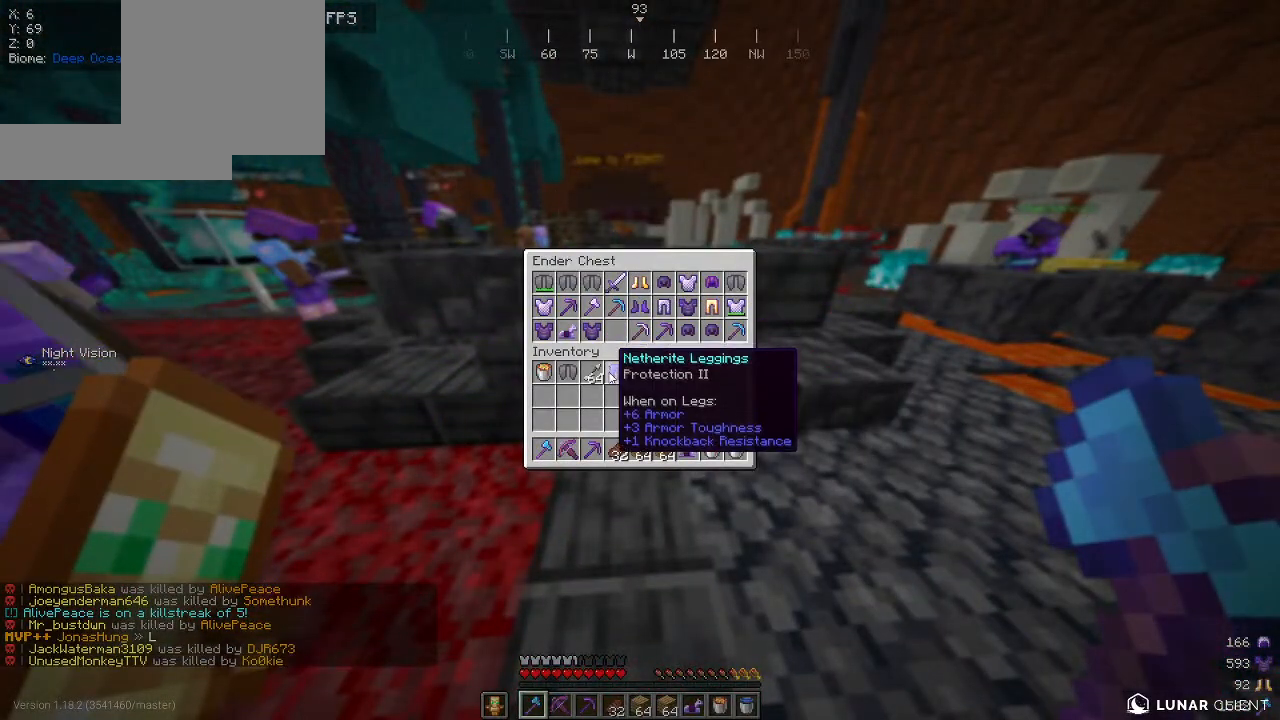
{"keys": ["a", "w"], "mouse": [], "events": [[400, "w", "down"], [417, "a", "down"]]}
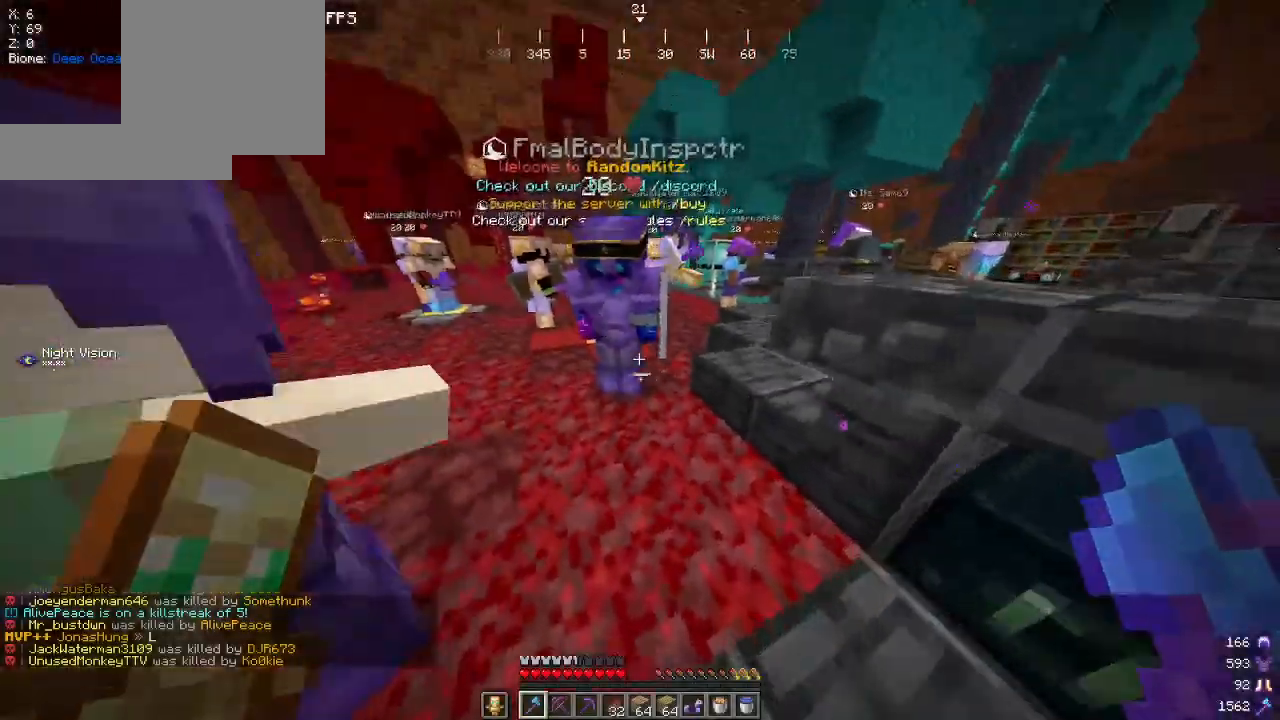
{"keys": ["w"], "mouse": [], "events": [[50, "a", "up"]]}
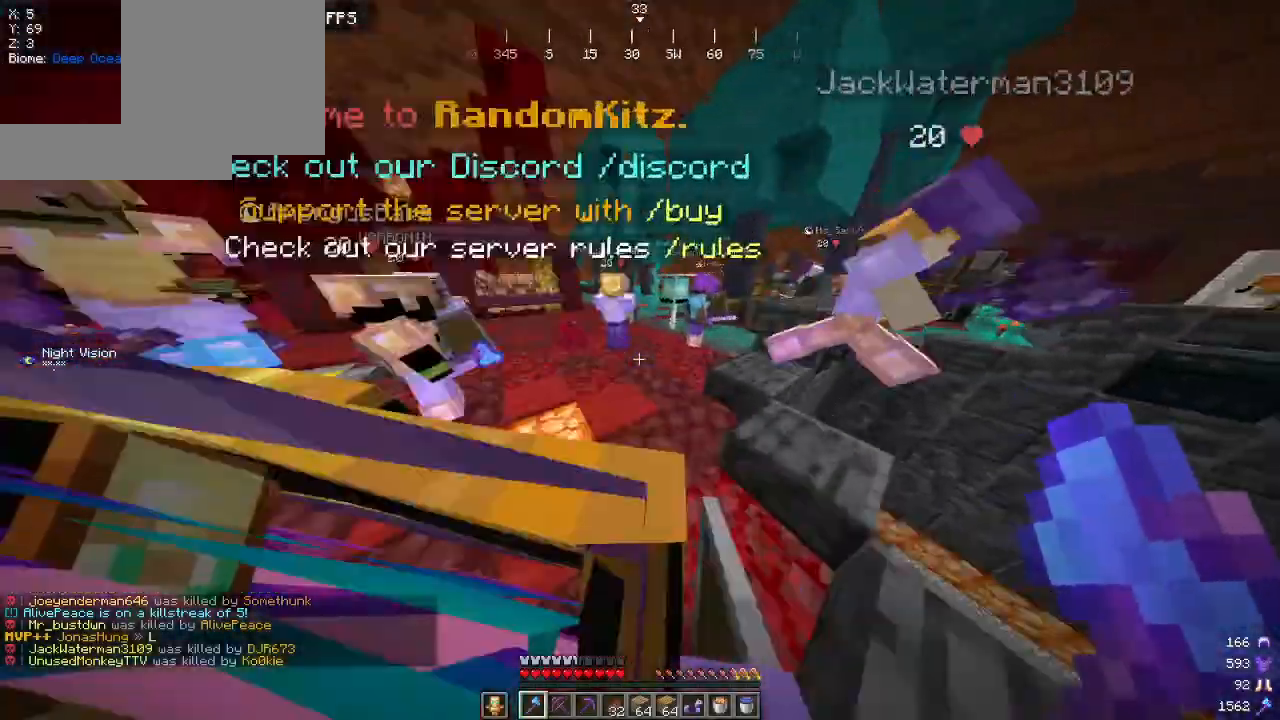
{"keys": ["w"], "mouse": ["right"], "events": [[334, "mouse_right", "down"]]}
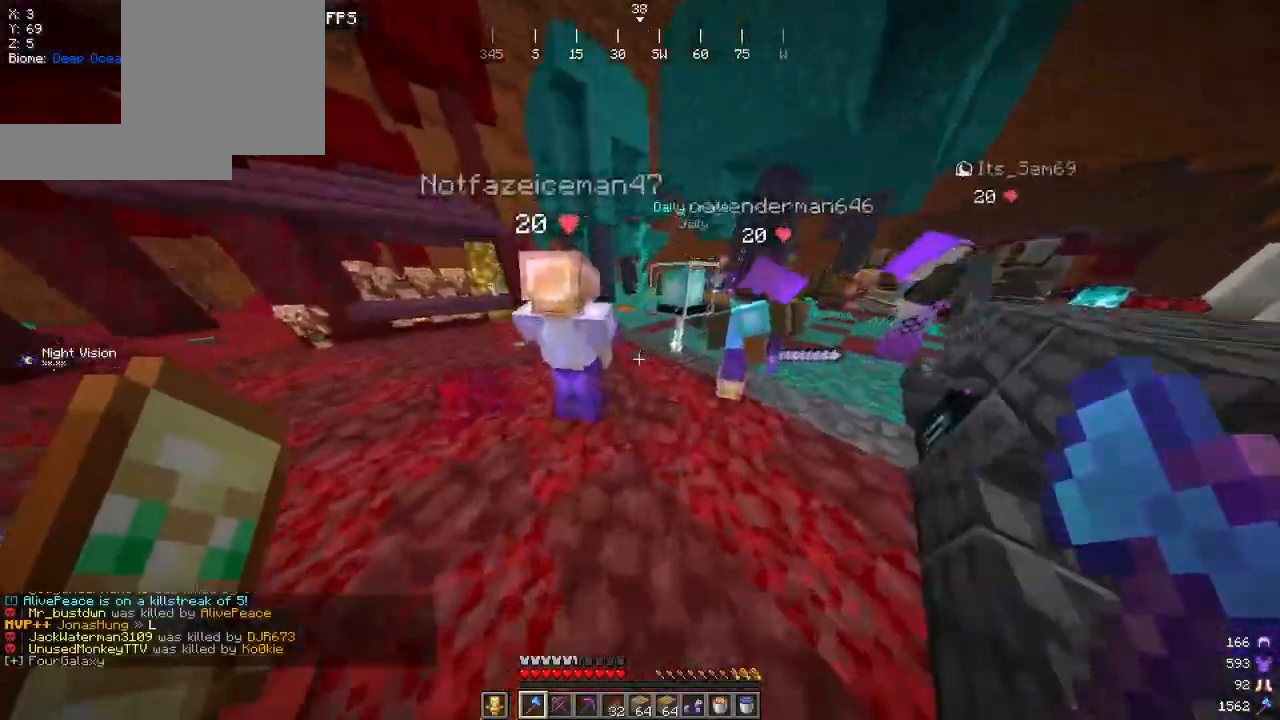
{"keys": ["w"], "mouse": ["right"], "events": [[134, "mouse_right", "up"], [367, "mouse_right", "down"]]}
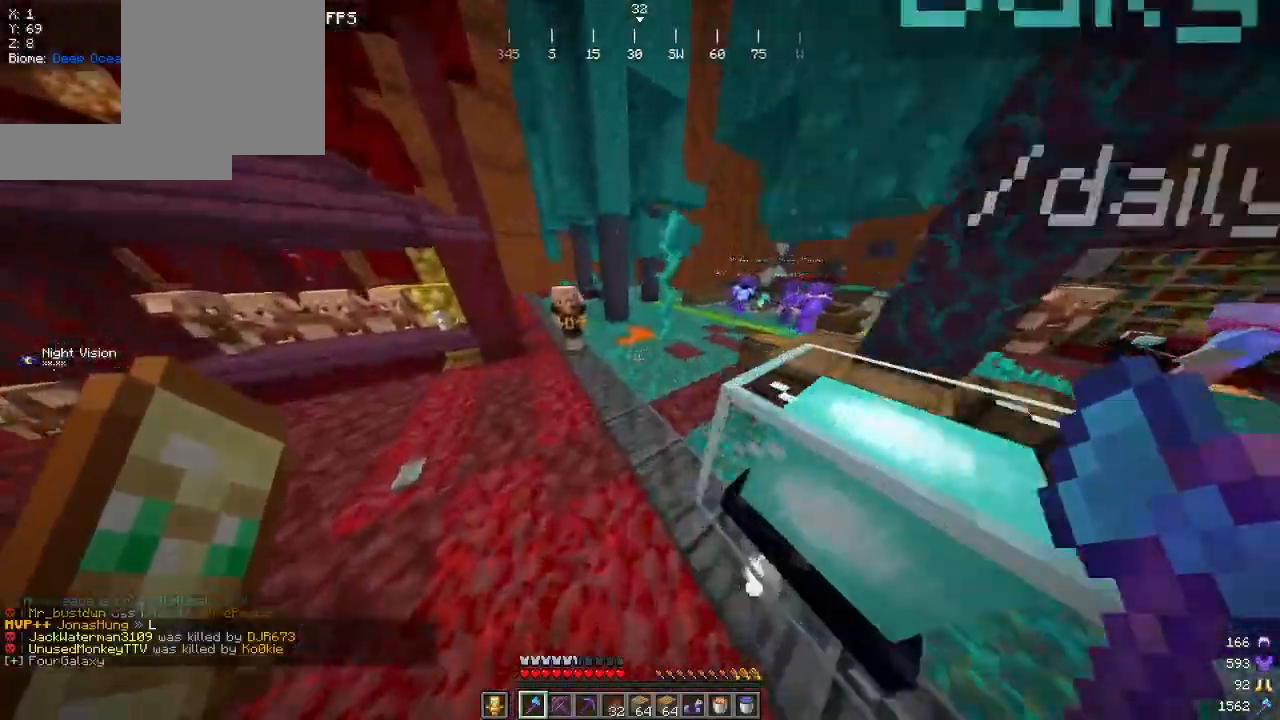
{"keys": ["w"], "mouse": [], "events": [[67, "mouse_right", "up"]]}
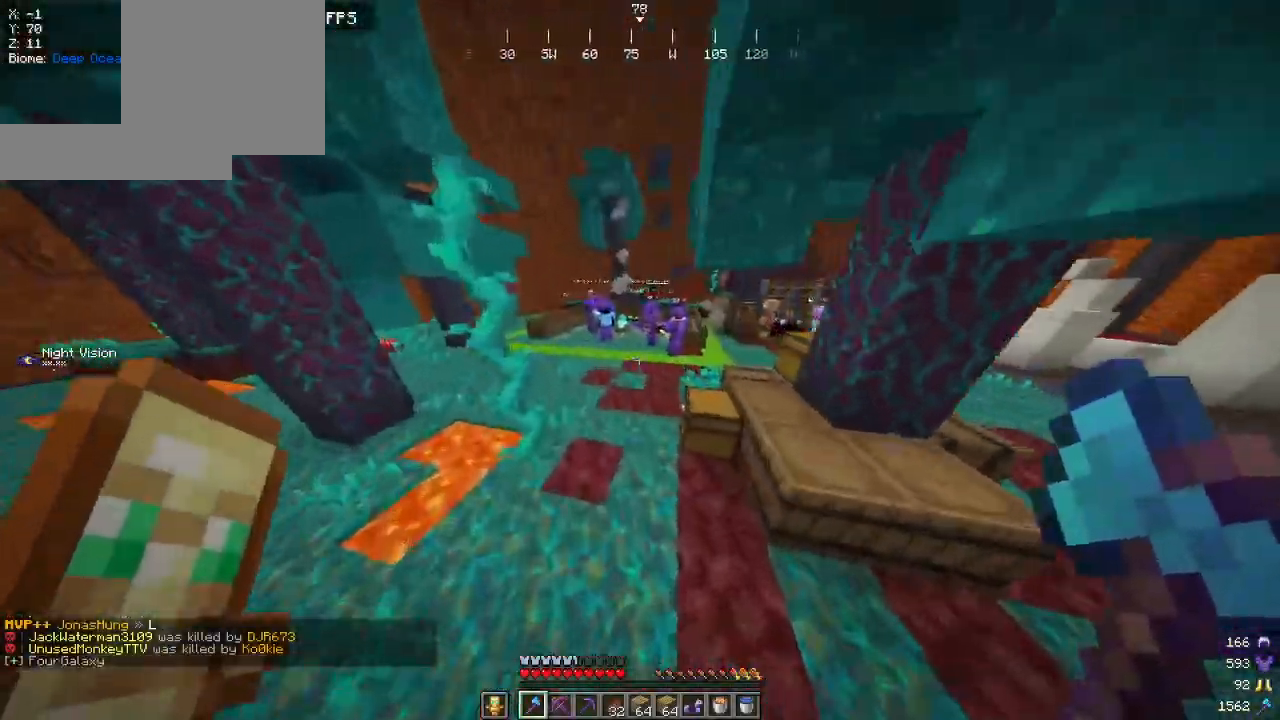
{"keys": ["w"], "mouse": [], "events": []}
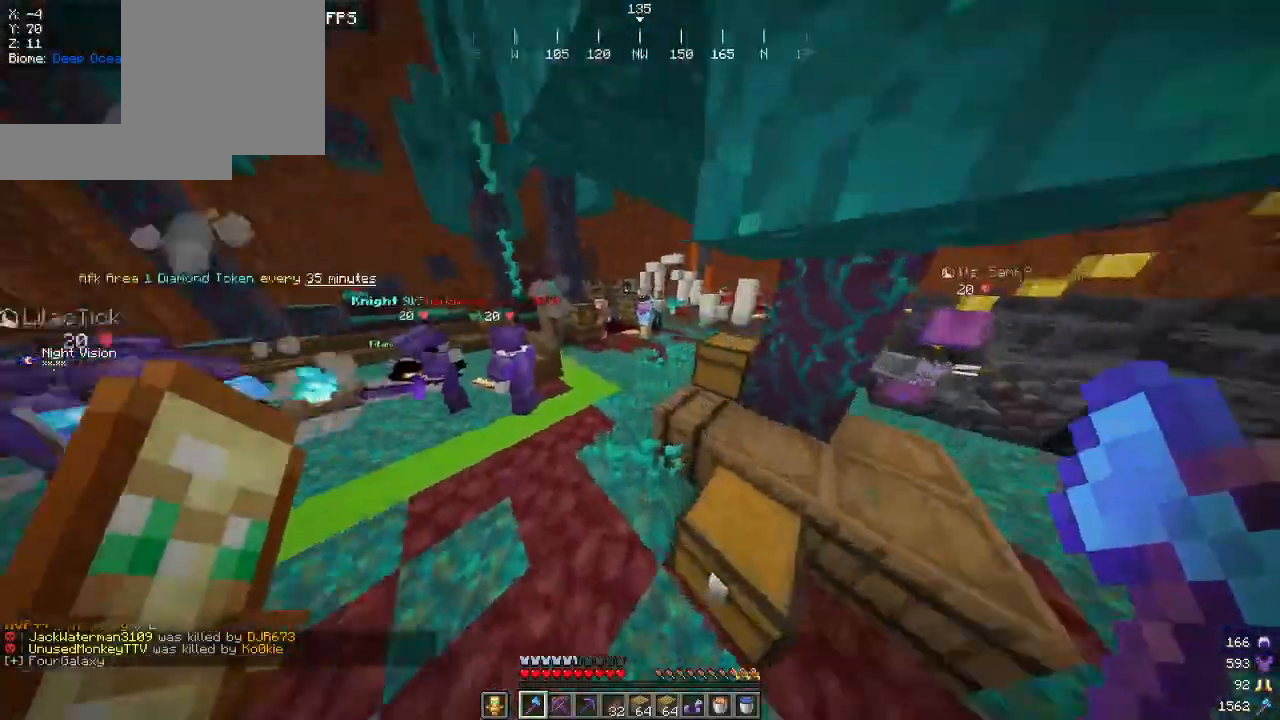
{"keys": ["w"], "mouse": [], "events": []}
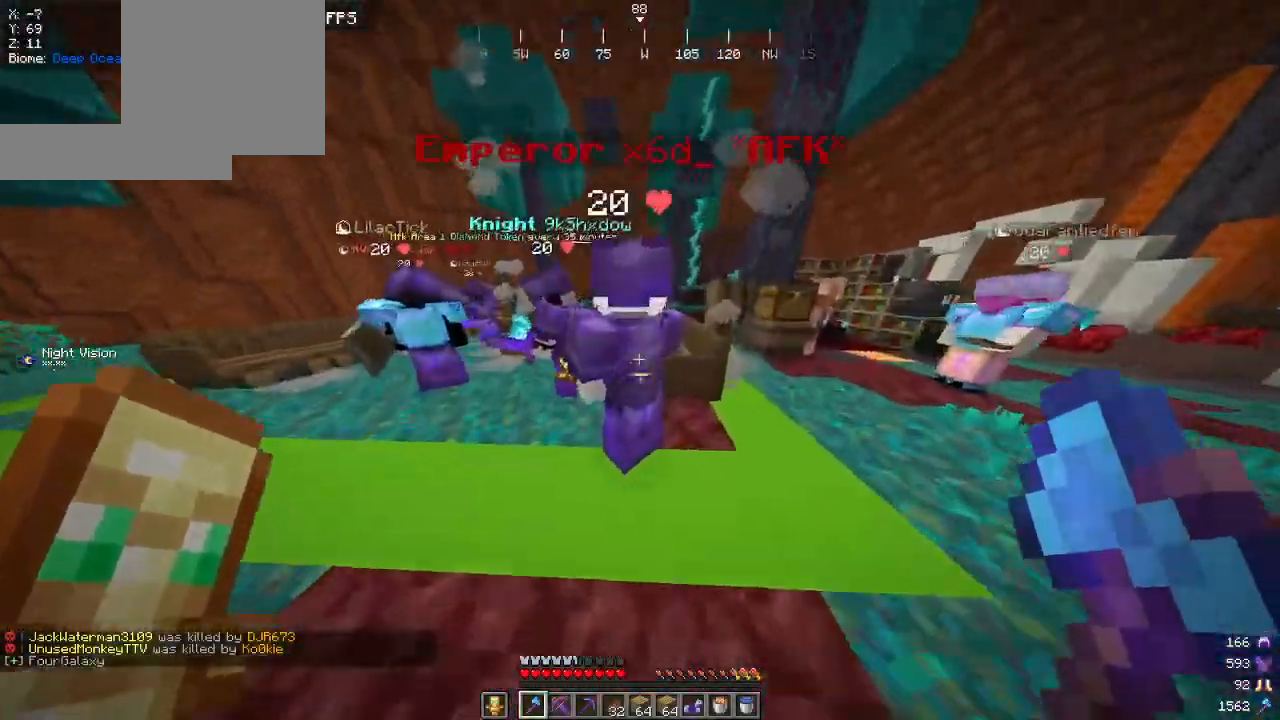
{"keys": ["d", "w"], "mouse": [], "events": [[167, "a", "down"], [384, "a", "up"], [450, "d", "down"]]}
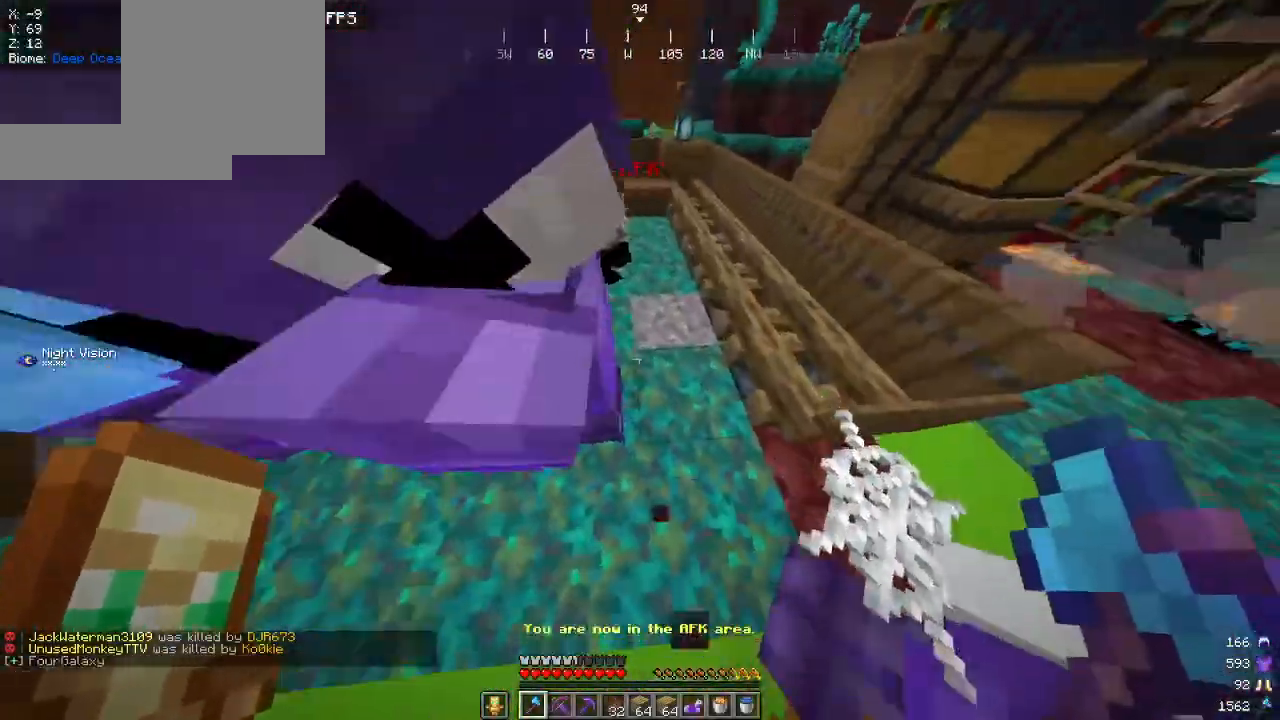
{"keys": ["w"], "mouse": [], "events": [[117, "w", "up"], [200, "d", "up"], [267, "a", "down"], [400, "w", "down"], [417, "a", "up"]]}
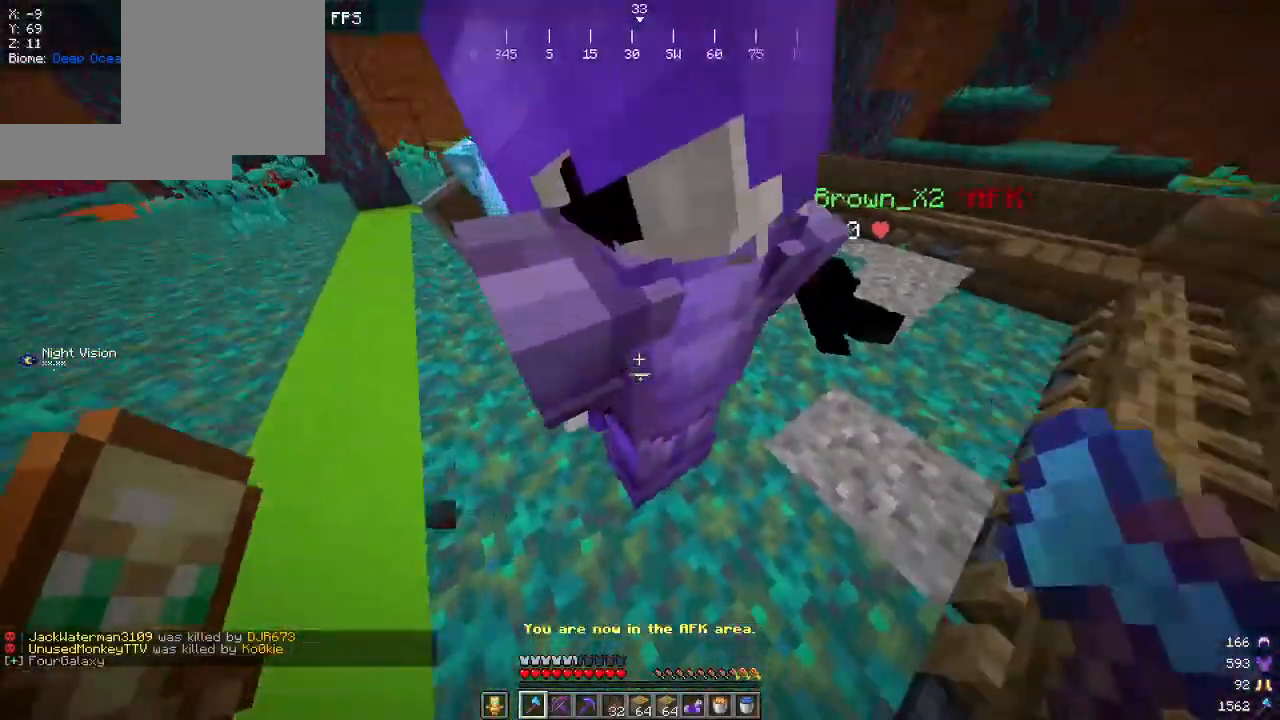
{"keys": ["w"], "mouse": [], "events": [[50, "w", "up"], [200, "d", "down"], [367, "d", "up"], [434, "w", "down"]]}
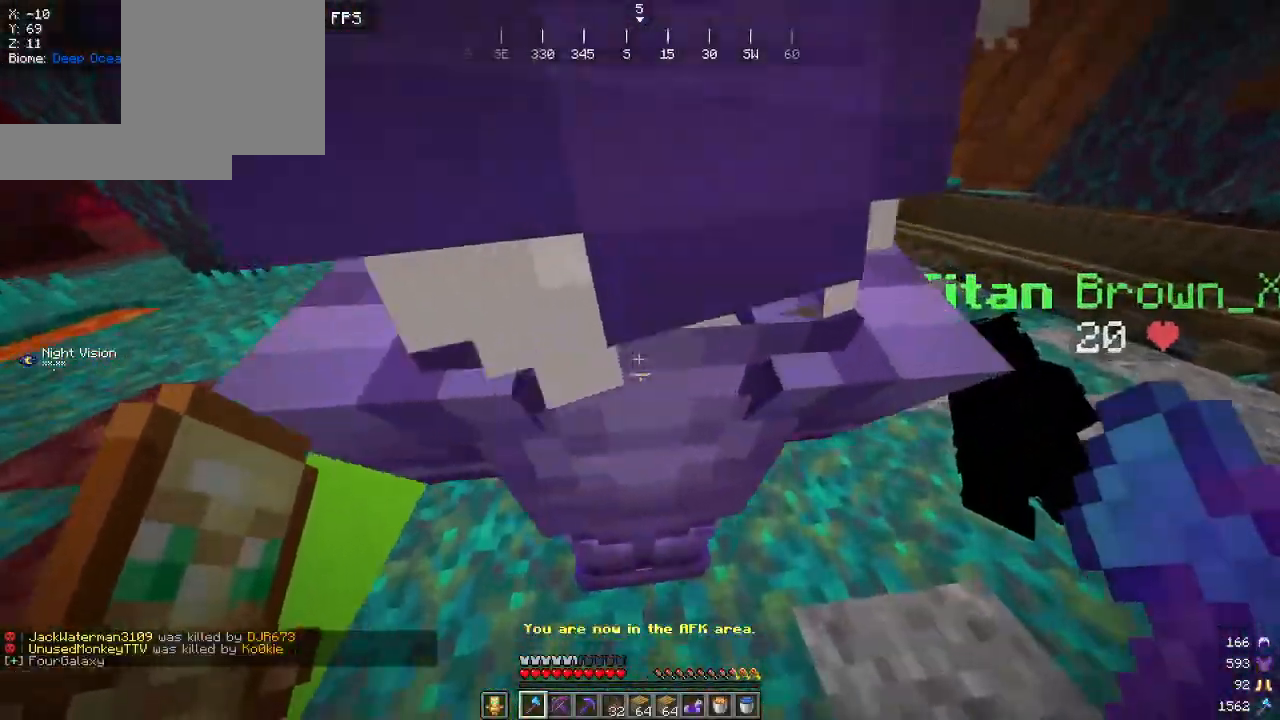
{"keys": [], "mouse": [], "events": [[50, "w", "up"]]}
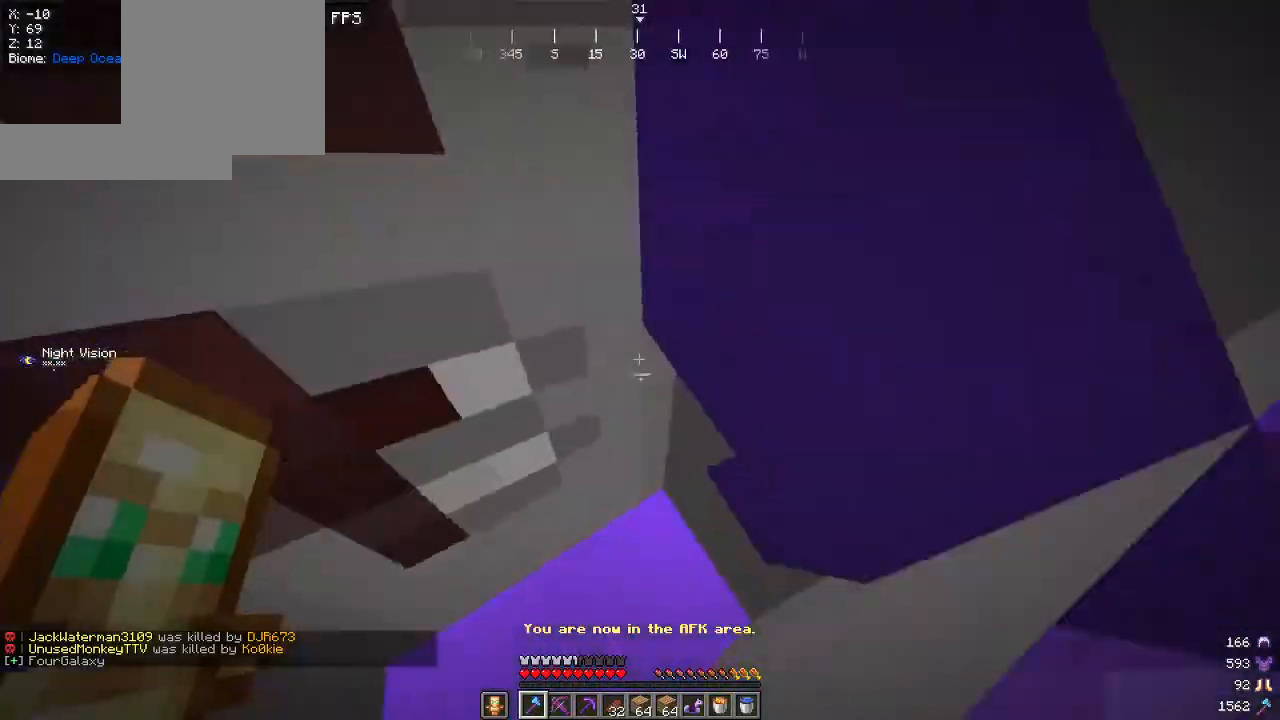
{"keys": ["w"], "mouse": [], "events": [[100, "w", "down"], [150, "d", "down"], [400, "d", "up"]]}
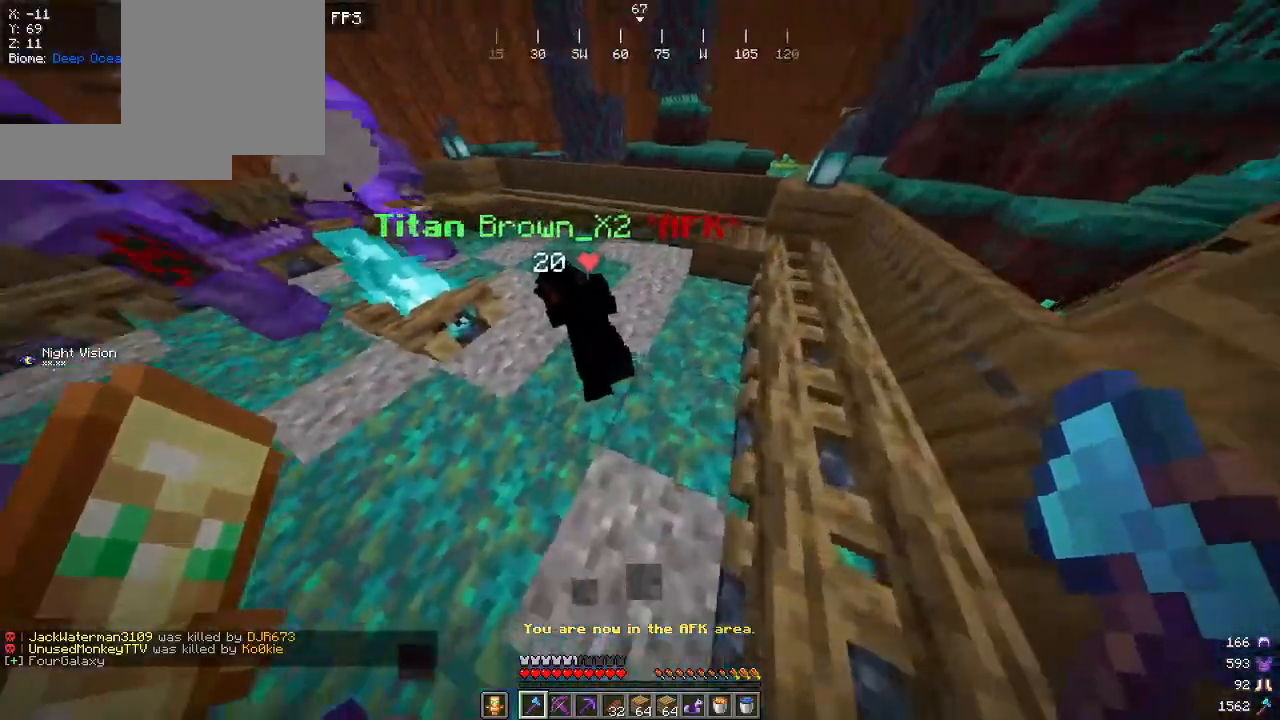
{"keys": [], "mouse": [], "events": [[317, "w", "up"]]}
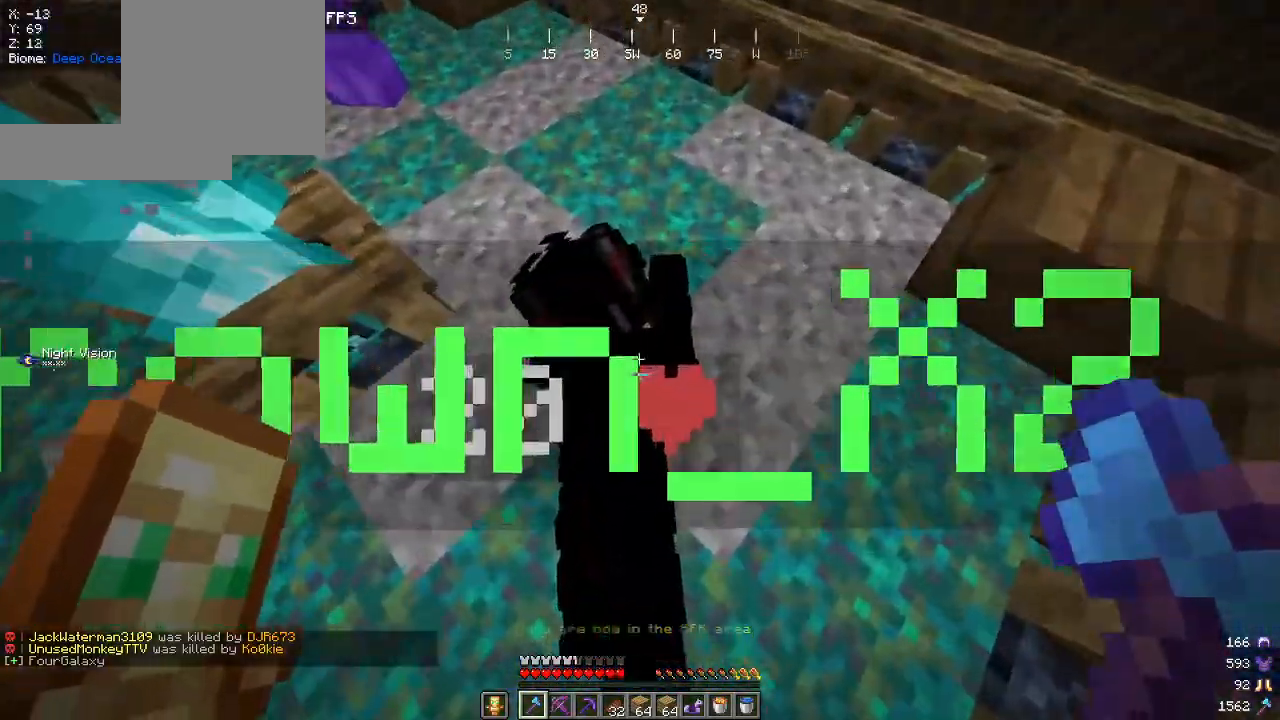
{"keys": ["w"], "mouse": [], "events": [[350, "w", "down"]]}
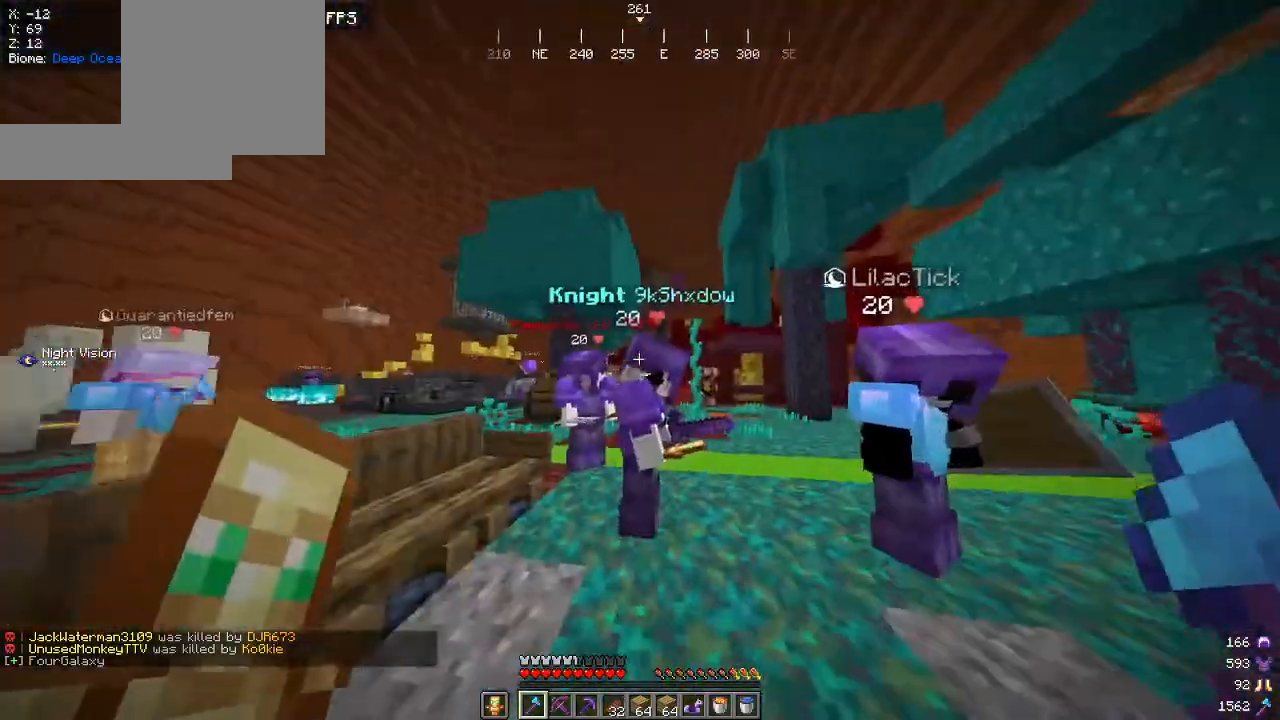
{"keys": ["w"], "mouse": [], "events": []}
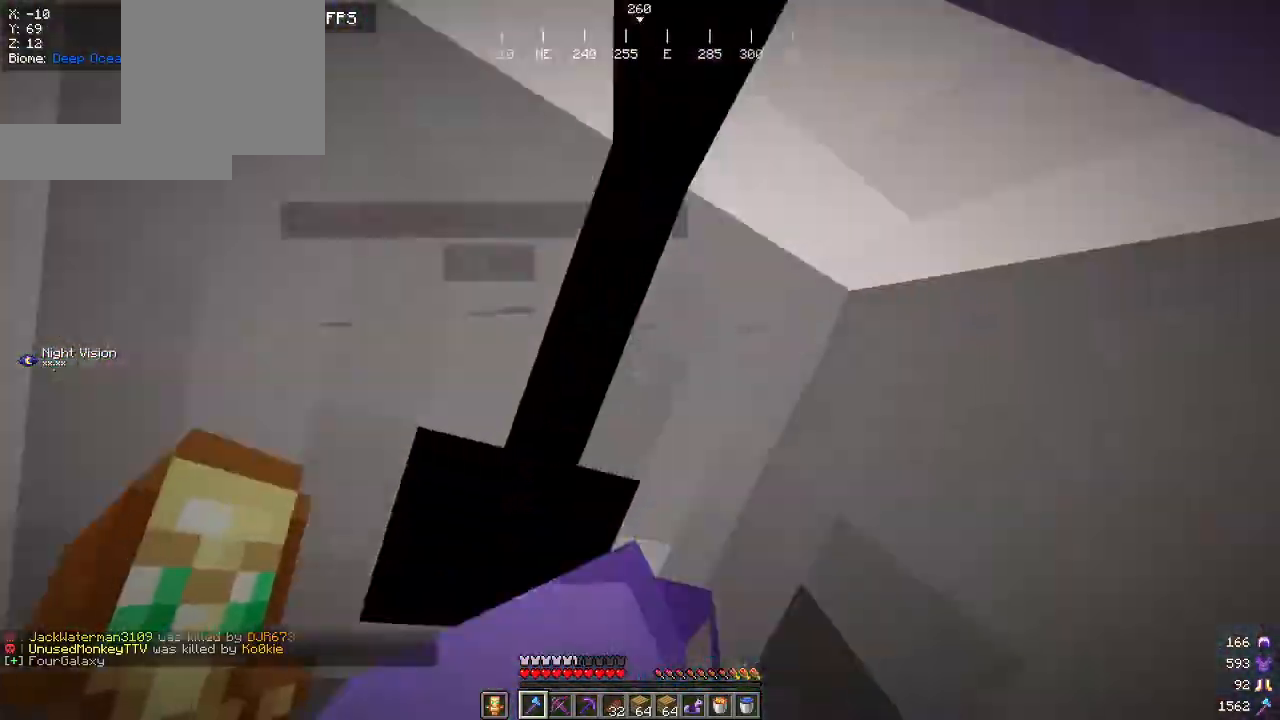
{"keys": ["w"], "mouse": [], "events": [[384, "mouse_right", "down"], [500, "mouse_right", "up"]]}
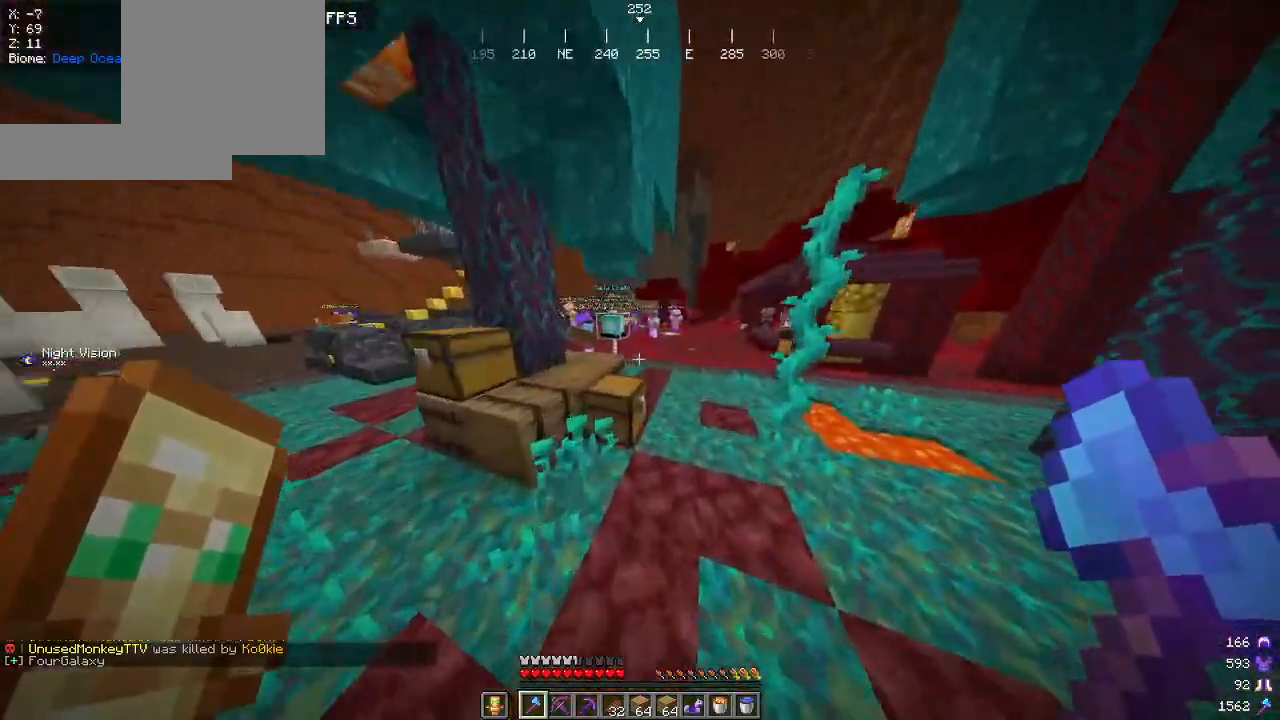
{"keys": ["w"], "mouse": [], "events": []}
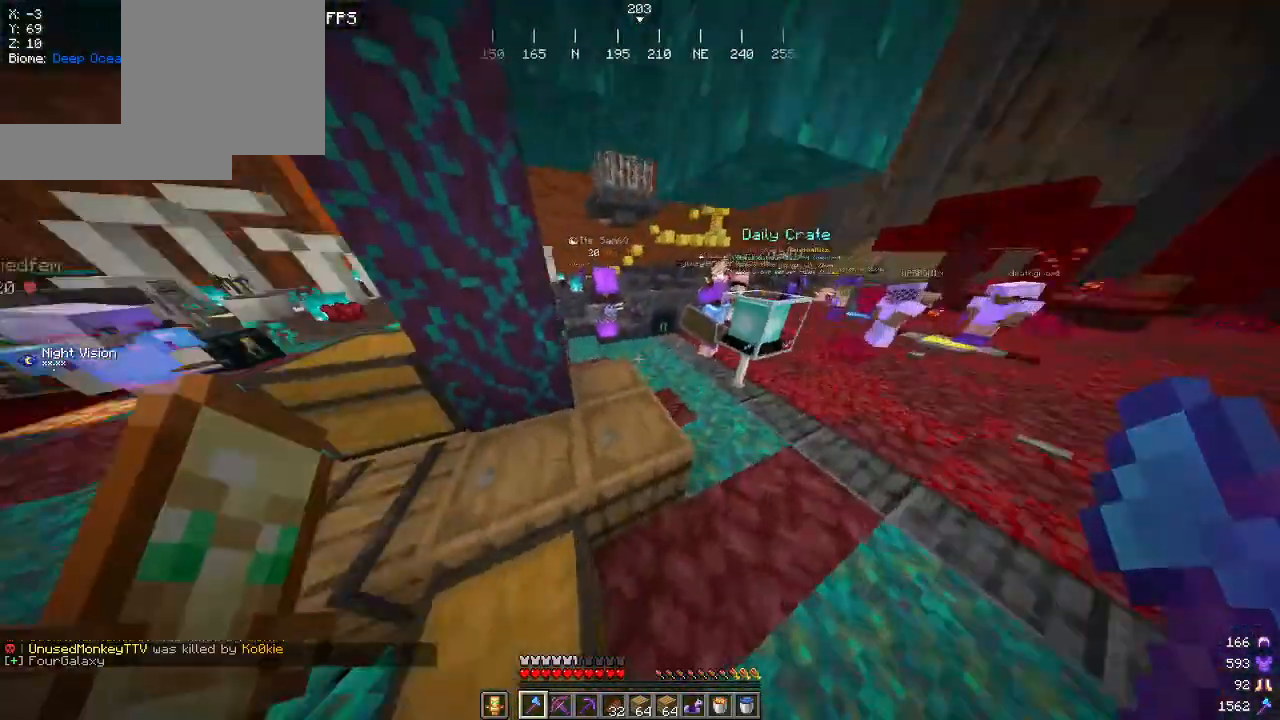
{"keys": [], "mouse": [], "events": [[117, "mouse_right", "down"], [250, "mouse_right", "up"], [250, "w", "up"]]}
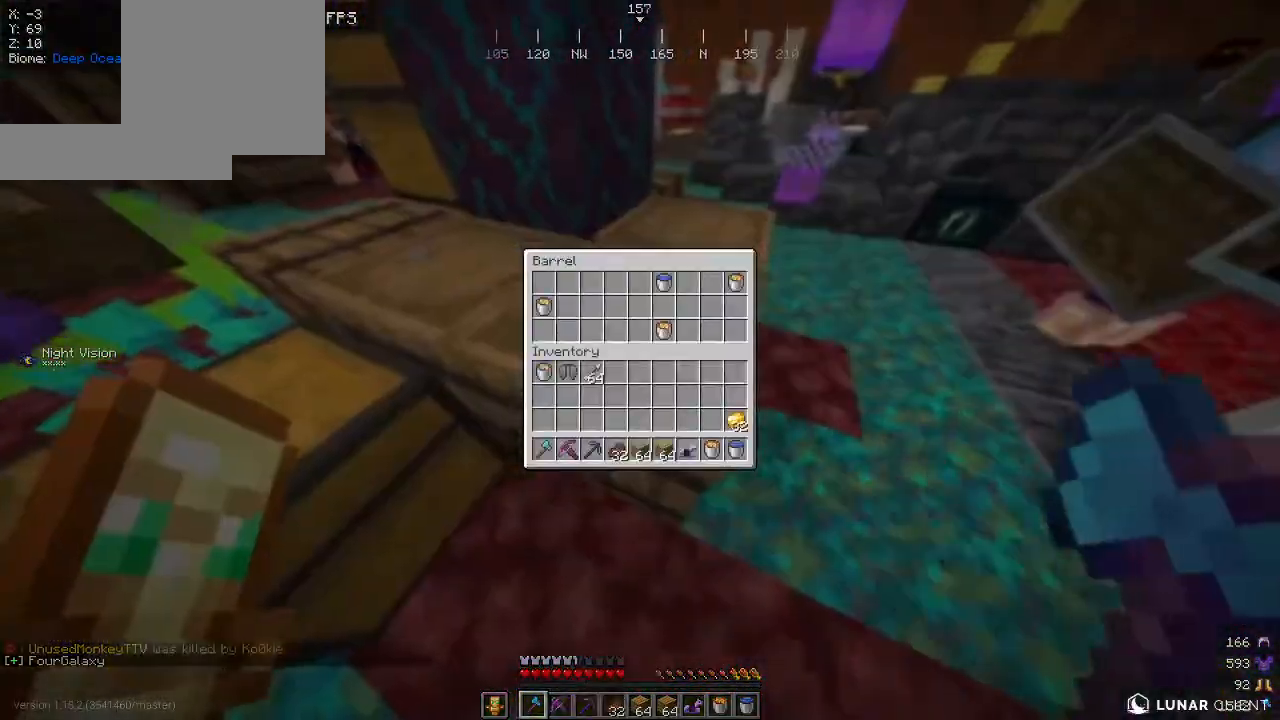
{"keys": [], "mouse": ["right"], "events": [[100, "a", "down"], [117, "w", "down"], [350, "mouse_right", "down"], [500, "a", "up"], [500, "w", "up"]]}
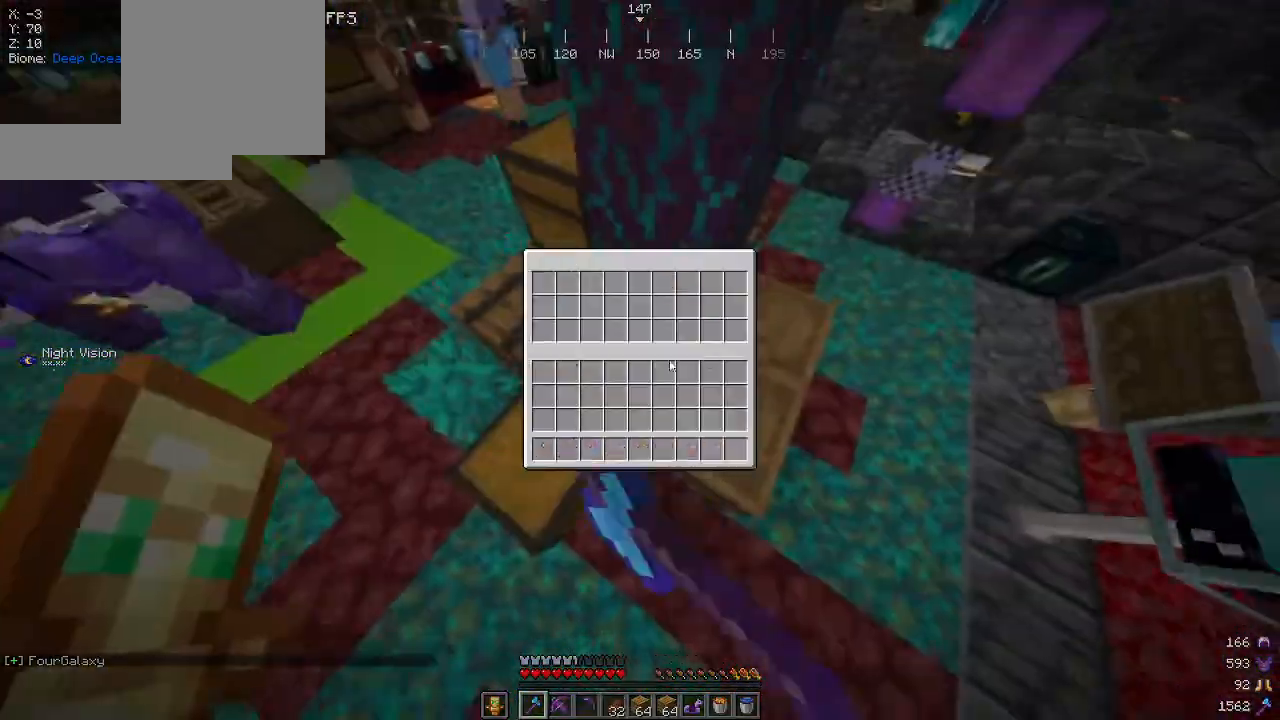
{"keys": ["a", "w"], "mouse": [], "events": [[50, "mouse_right", "up"], [334, "w", "down"], [367, "a", "down"]]}
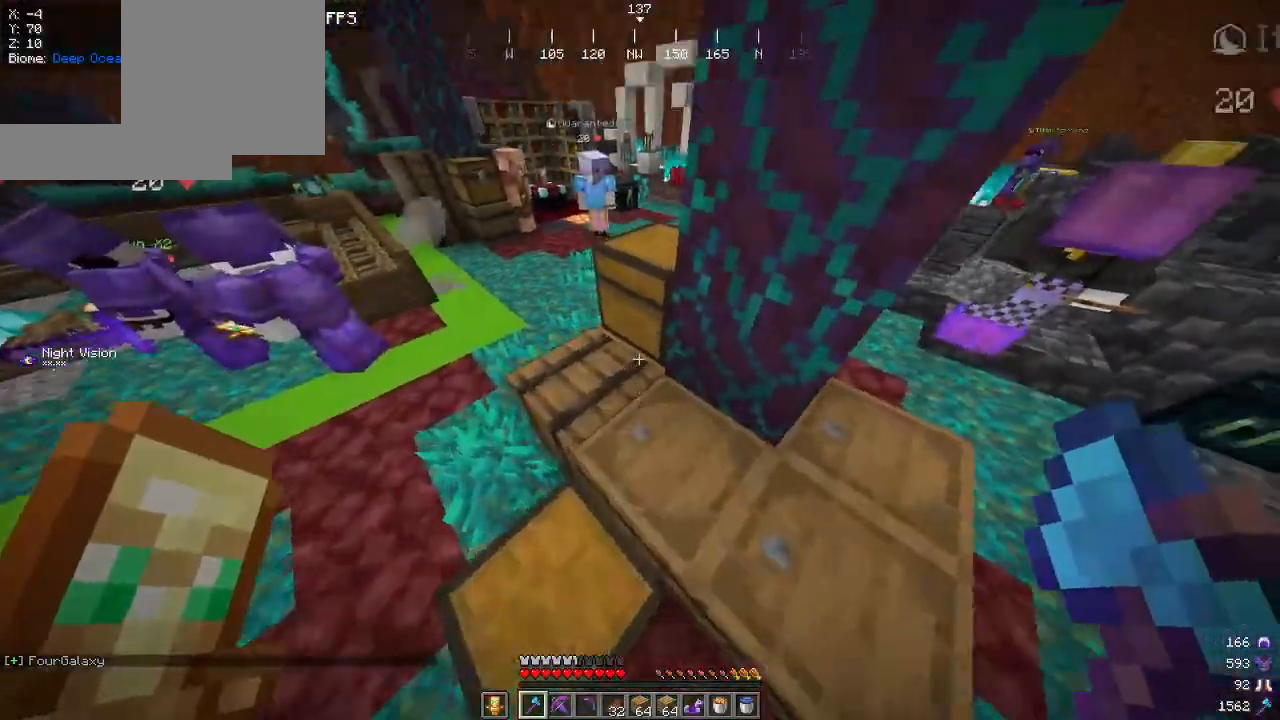
{"keys": [], "mouse": [], "events": [[134, "a", "up"], [184, "mouse_right", "down"], [184, "w", "up"], [367, "mouse_right", "up"]]}